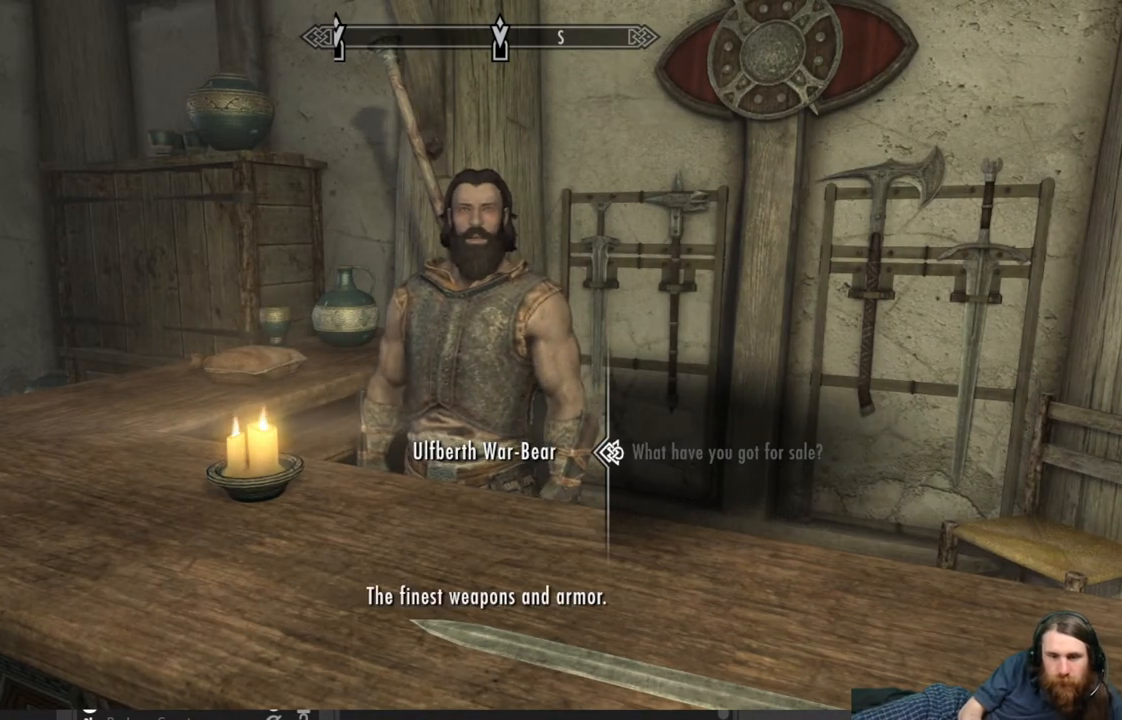
Gameplay with a controller (Xbox layout); each line is a JSON object with the inputs held at the frame after it. "events" lists button and stick changes between this image and that frame as [ms after this image, input, new state], when the widget could be followed in between.
{"buttons": [], "left_stick": "center", "right_stick": "center", "events": [[50, "A", "up"]]}
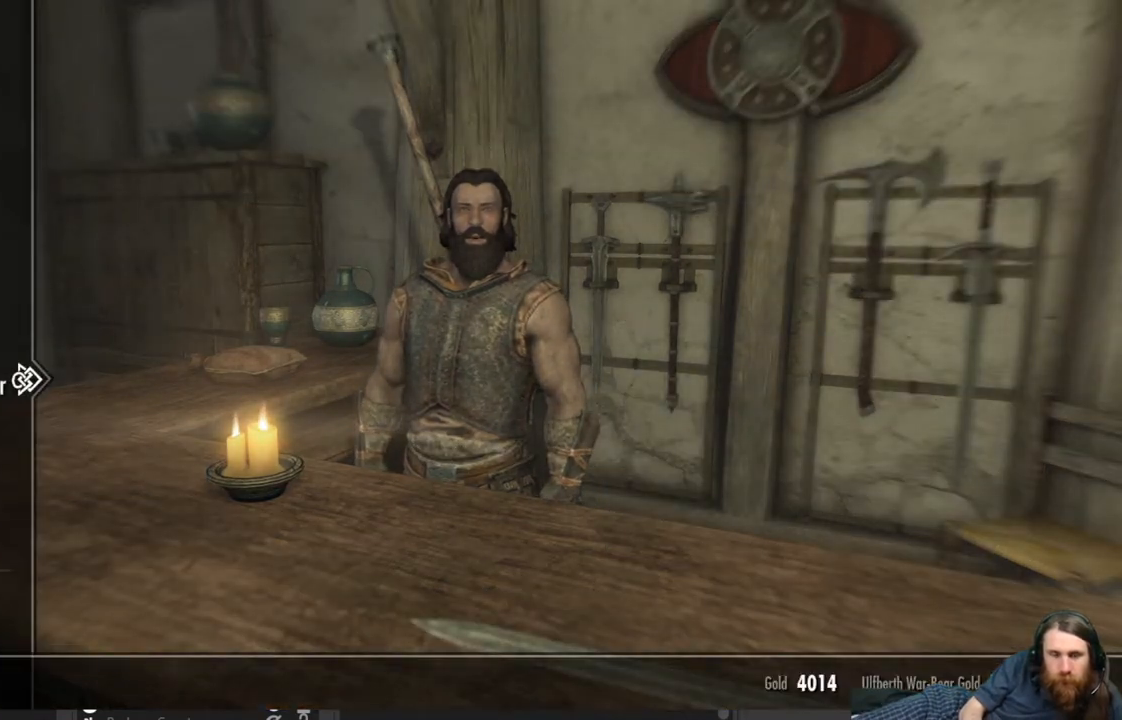
{"buttons": [], "left_stick": "center", "right_stick": "center", "events": [[167, "DPAD_RIGHT", "down"], [300, "DPAD_RIGHT", "up"]]}
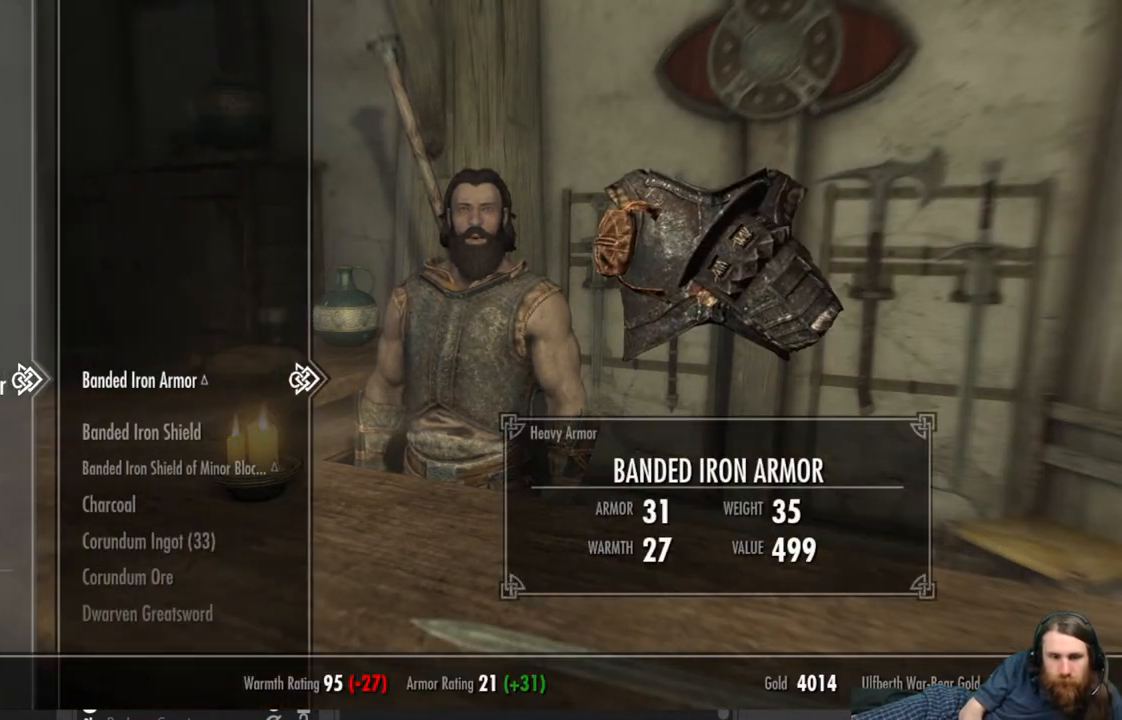
{"buttons": [], "left_stick": "center", "right_stick": "center", "events": [[250, "DPAD_LEFT", "down"], [400, "DPAD_LEFT", "up"]]}
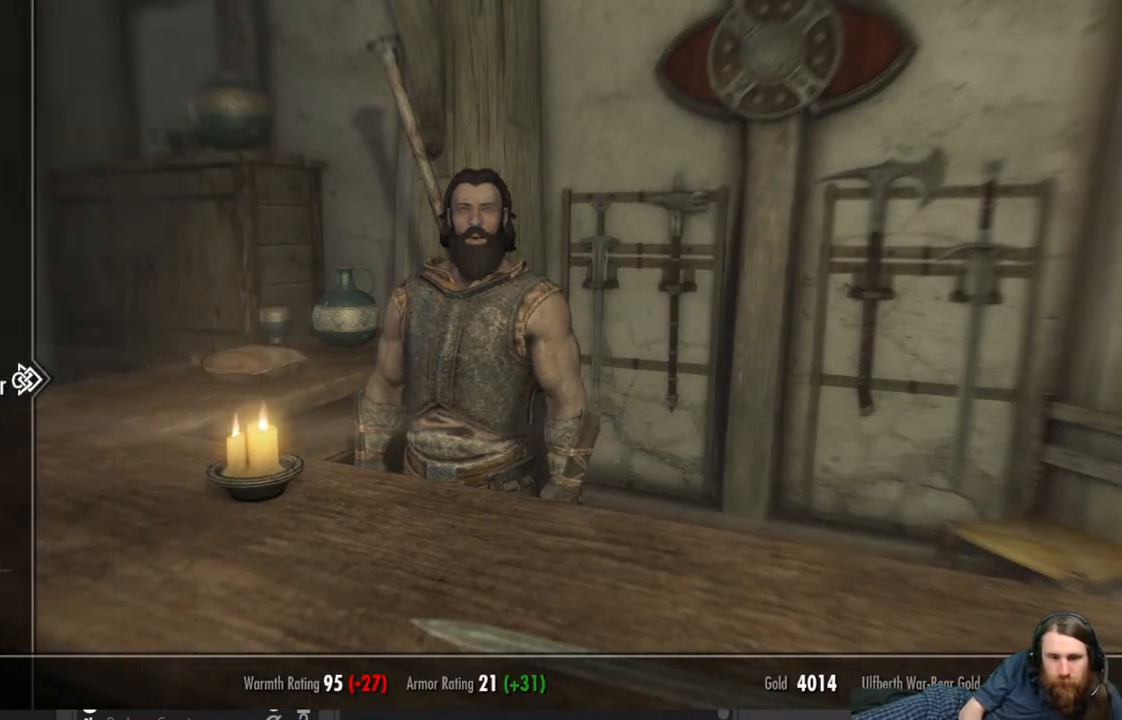
{"buttons": ["DPAD_DOWN"], "left_stick": "center", "right_stick": "center", "events": [[50, "DPAD_DOWN", "down"], [167, "DPAD_DOWN", "up"], [250, "DPAD_DOWN", "down"], [367, "DPAD_DOWN", "up"], [433, "DPAD_DOWN", "down"]]}
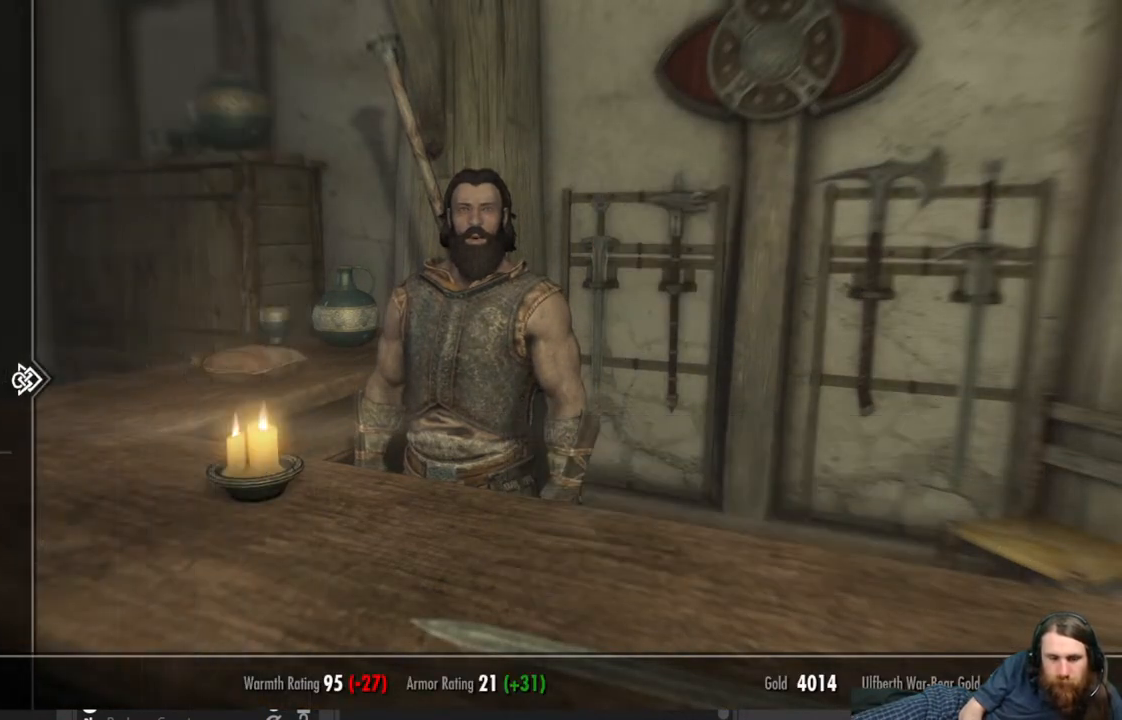
{"buttons": [], "left_stick": "center", "right_stick": "center", "events": [[33, "DPAD_DOWN", "up"], [83, "DPAD_DOWN", "down"], [217, "DPAD_DOWN", "up"]]}
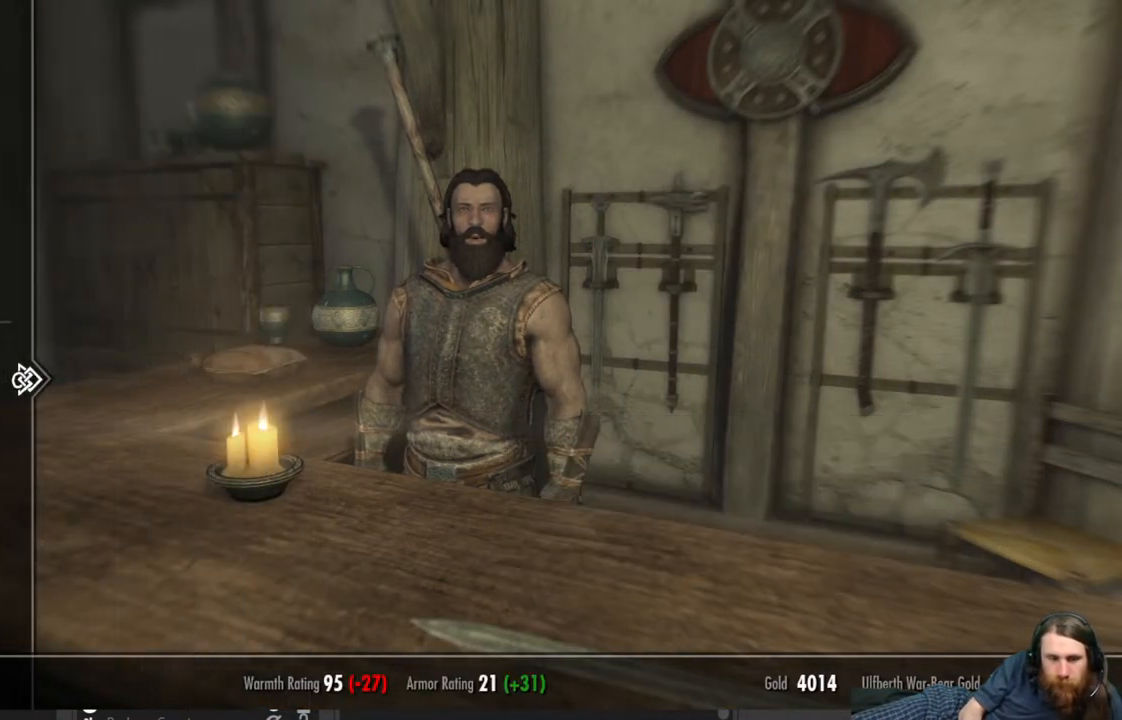
{"buttons": [], "left_stick": "center", "right_stick": "center", "events": [[17, "DPAD_RIGHT", "down"], [150, "DPAD_RIGHT", "up"]]}
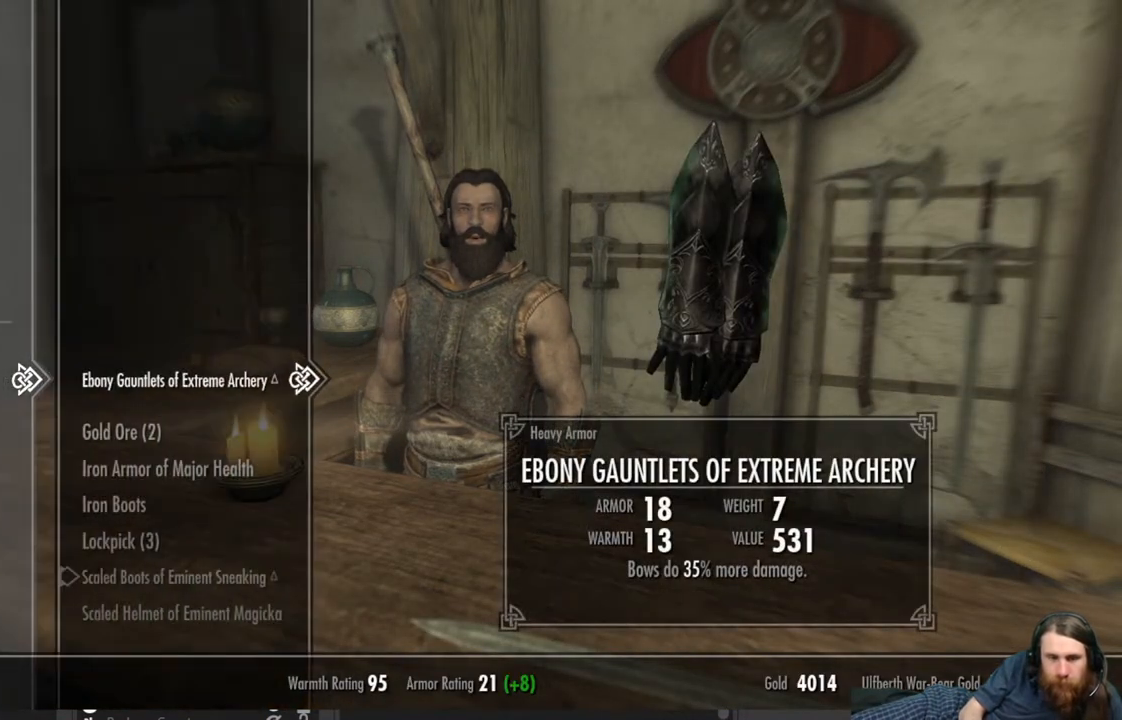
{"buttons": [], "left_stick": "center", "right_stick": "center", "events": [[67, "DPAD_DOWN", "down"], [183, "DPAD_DOWN", "up"], [383, "DPAD_DOWN", "down"], [500, "DPAD_DOWN", "up"]]}
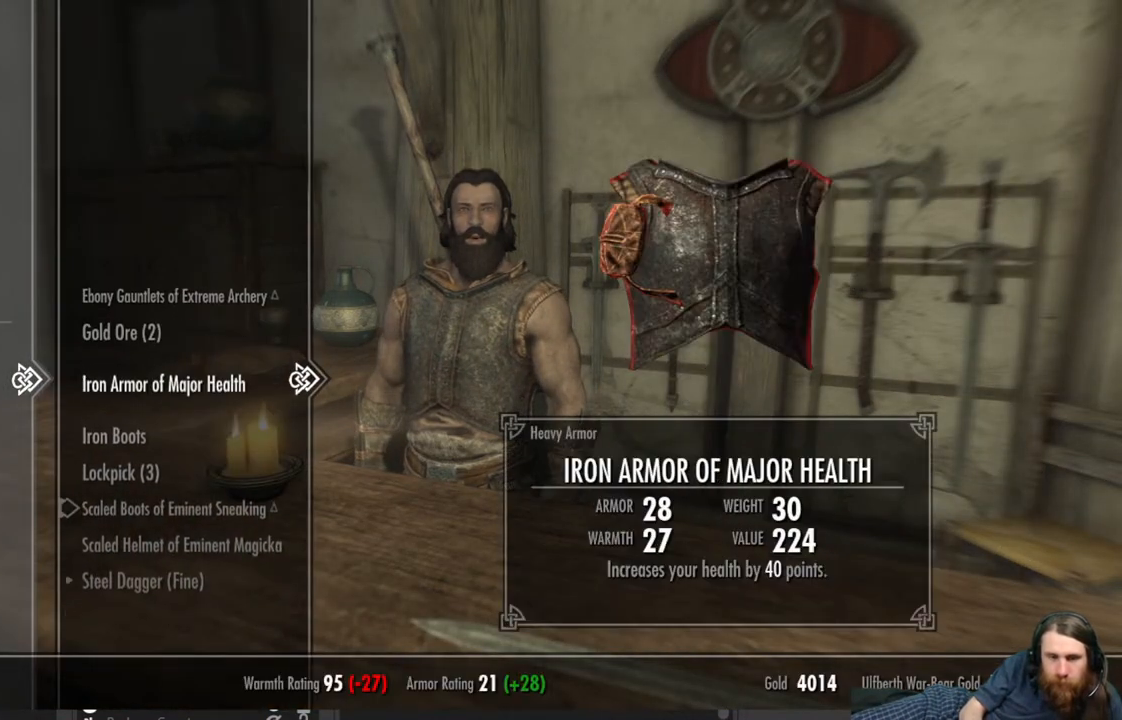
{"buttons": [], "left_stick": "center", "right_stick": "center", "events": [[67, "DPAD_DOWN", "down"], [183, "DPAD_DOWN", "up"]]}
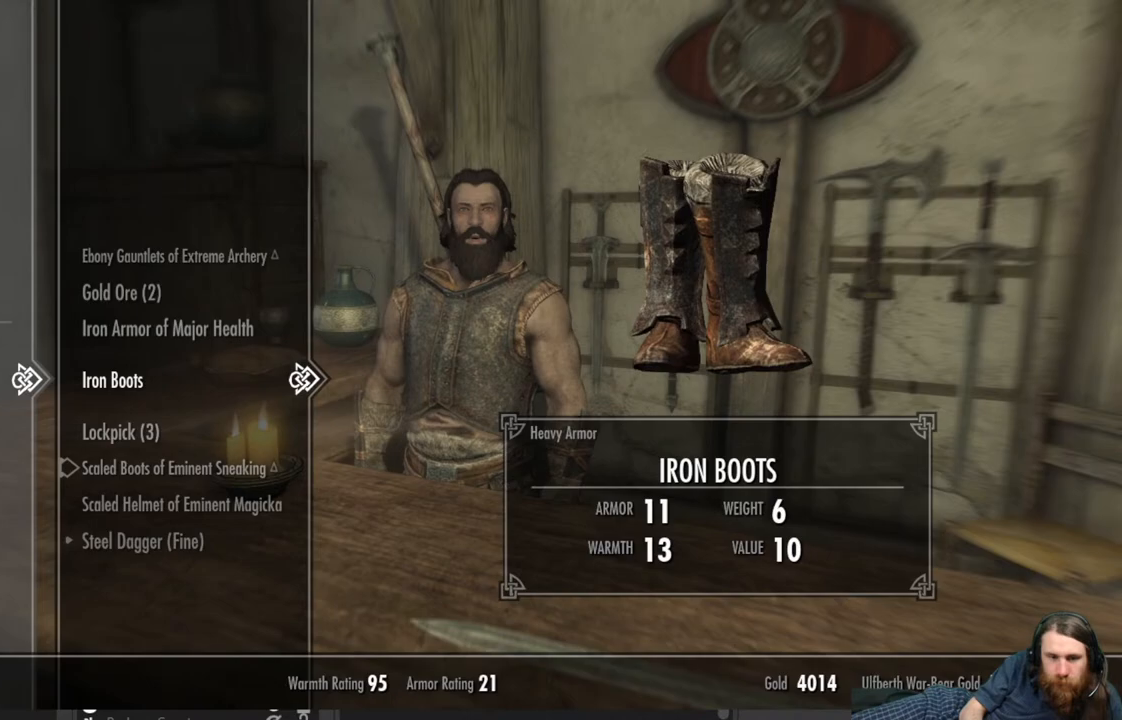
{"buttons": [], "left_stick": "center", "right_stick": "center", "events": []}
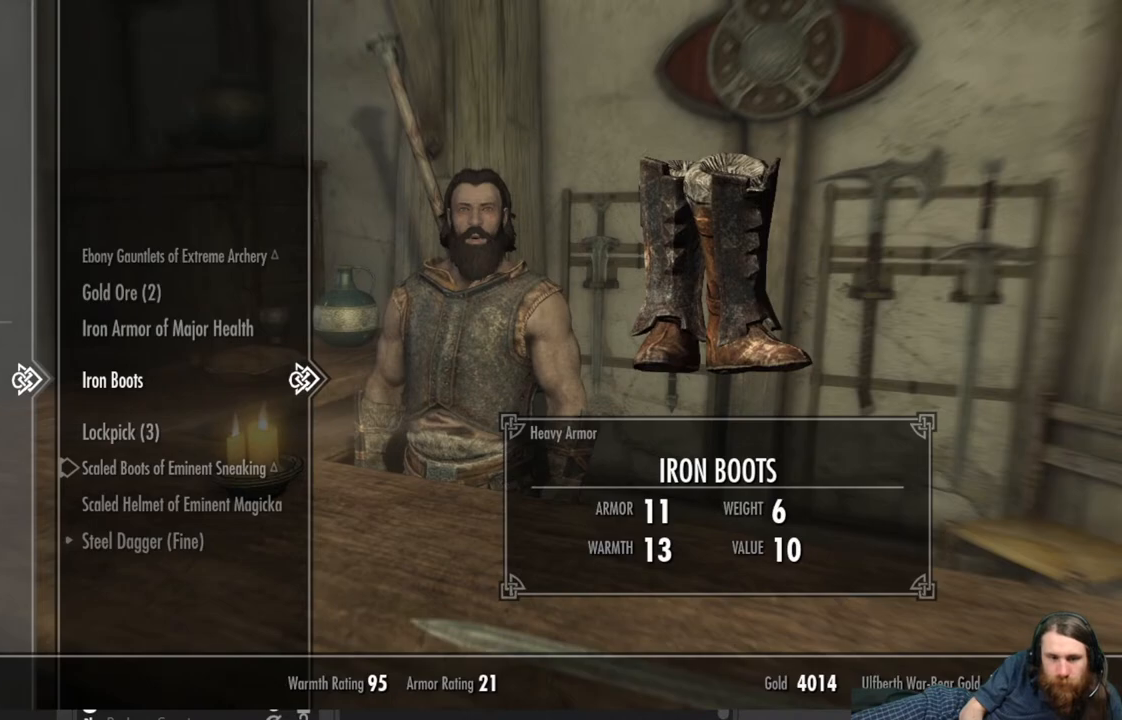
{"buttons": ["B"], "left_stick": "center", "right_stick": "center", "events": [[100, "A", "down"], [217, "A", "up"], [400, "B", "down"]]}
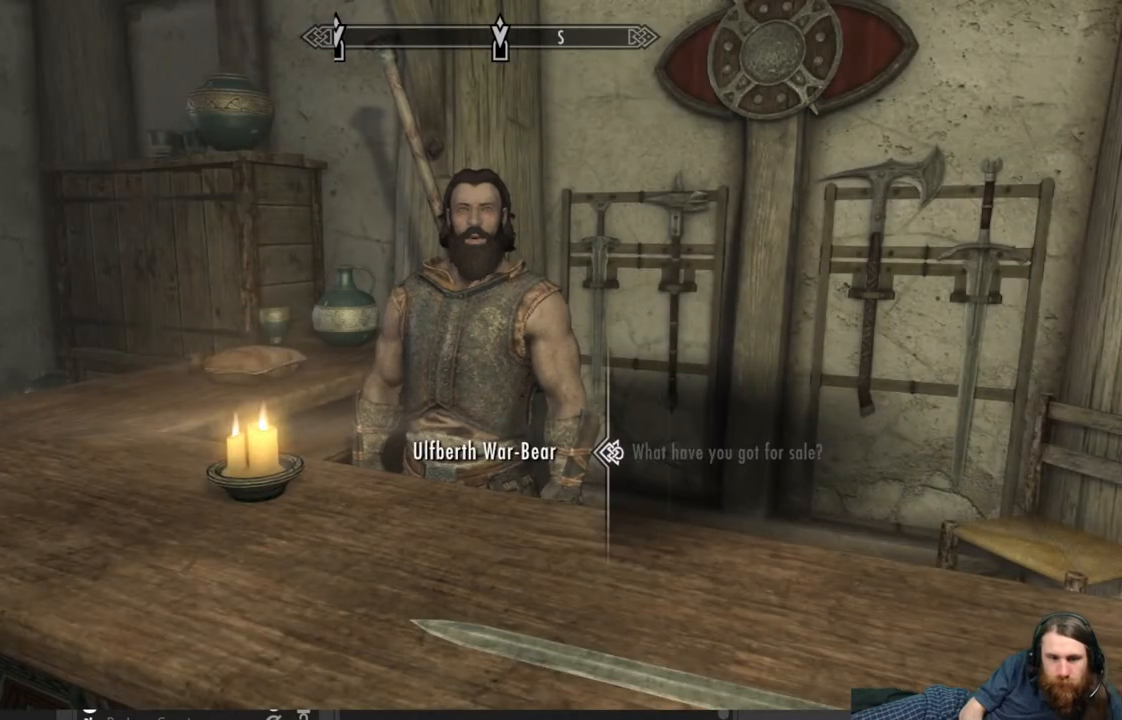
{"buttons": [], "left_stick": "center", "right_stick": "left", "events": [[17, "B", "up"], [250, "right_stick", "left"]]}
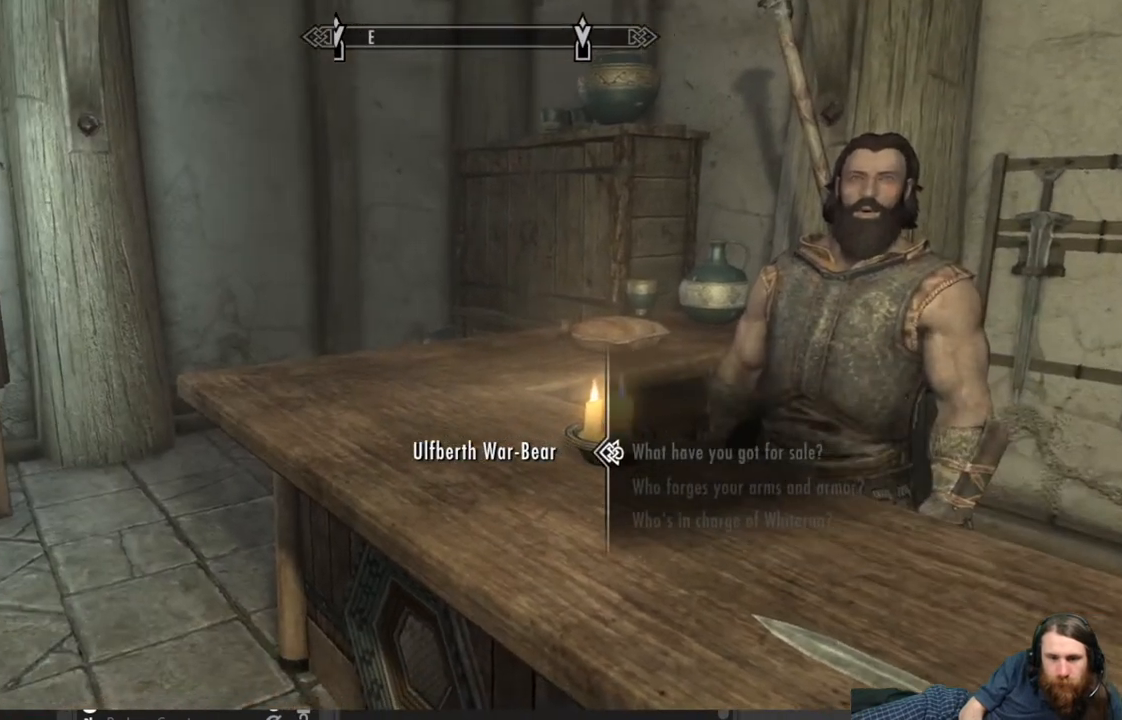
{"buttons": [], "left_stick": "center", "right_stick": "center", "events": [[183, "right_stick", "center"], [283, "B", "down"], [383, "B", "up"]]}
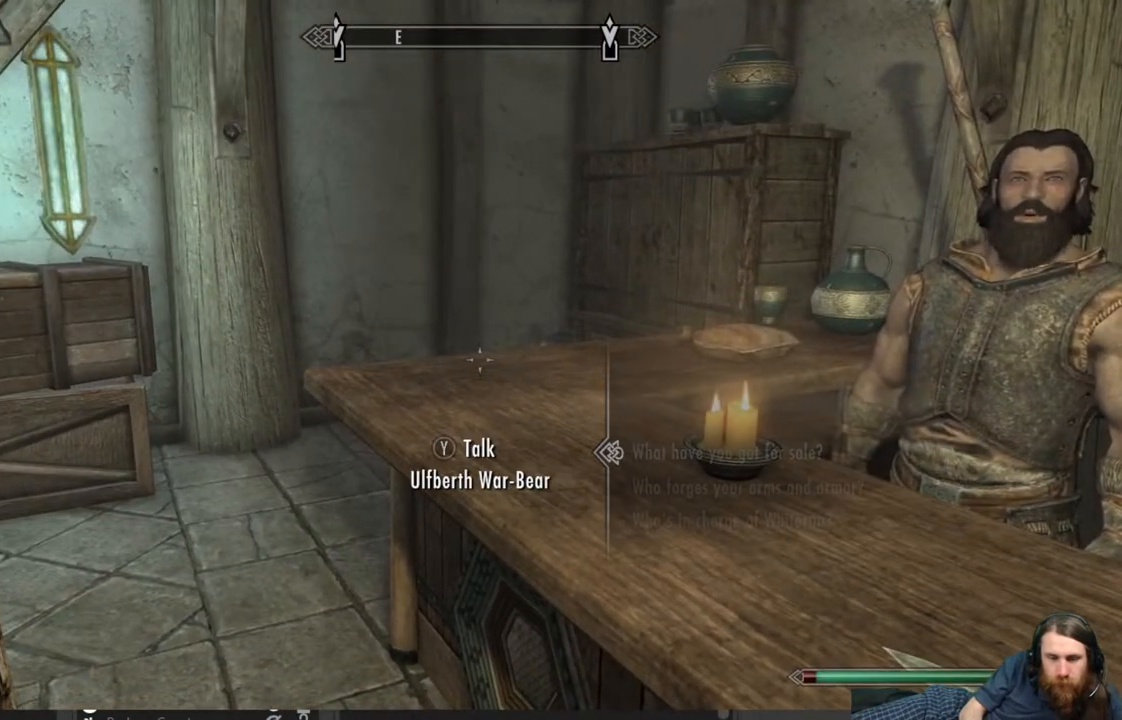
{"buttons": [], "left_stick": "center", "right_stick": "left", "events": [[33, "right_stick", "left"]]}
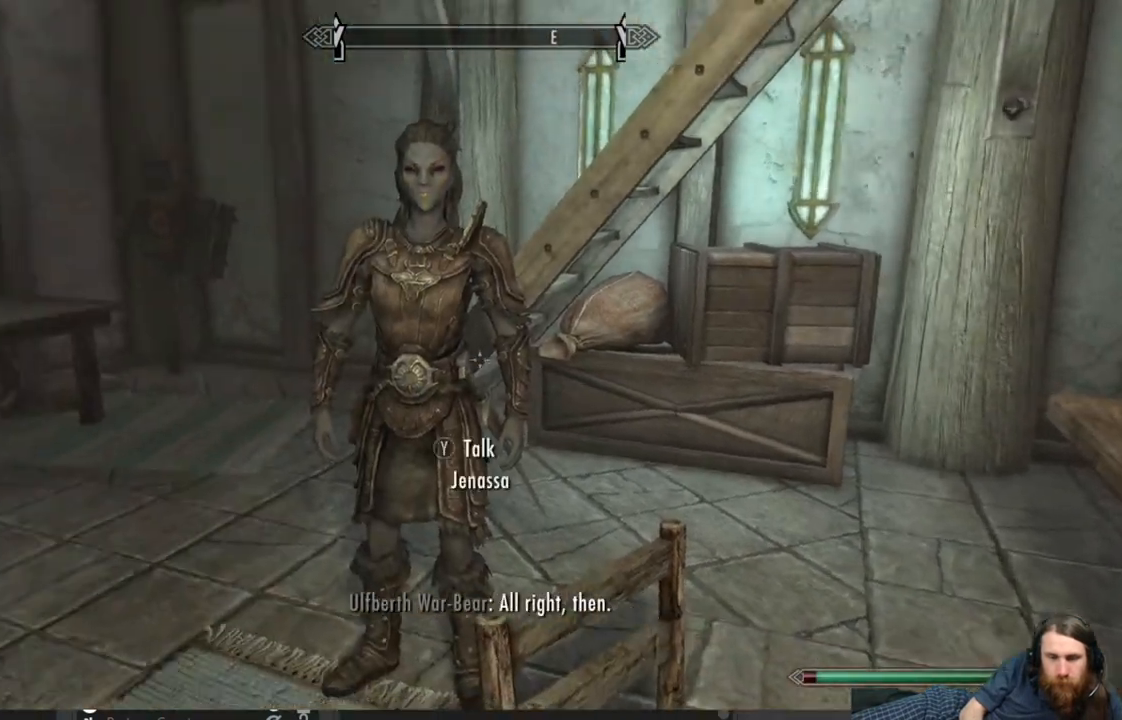
{"buttons": [], "left_stick": "up", "right_stick": "center", "events": [[200, "left_stick", "up"], [217, "right_stick", "center"]]}
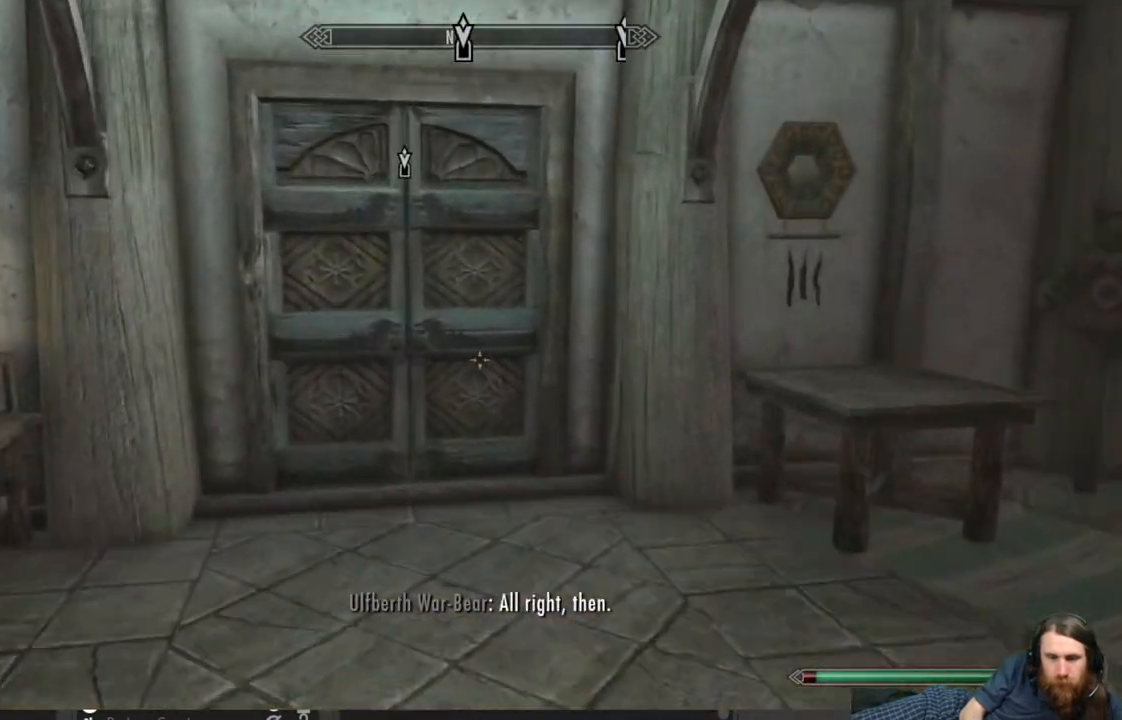
{"buttons": [], "left_stick": "up", "right_stick": "center", "events": []}
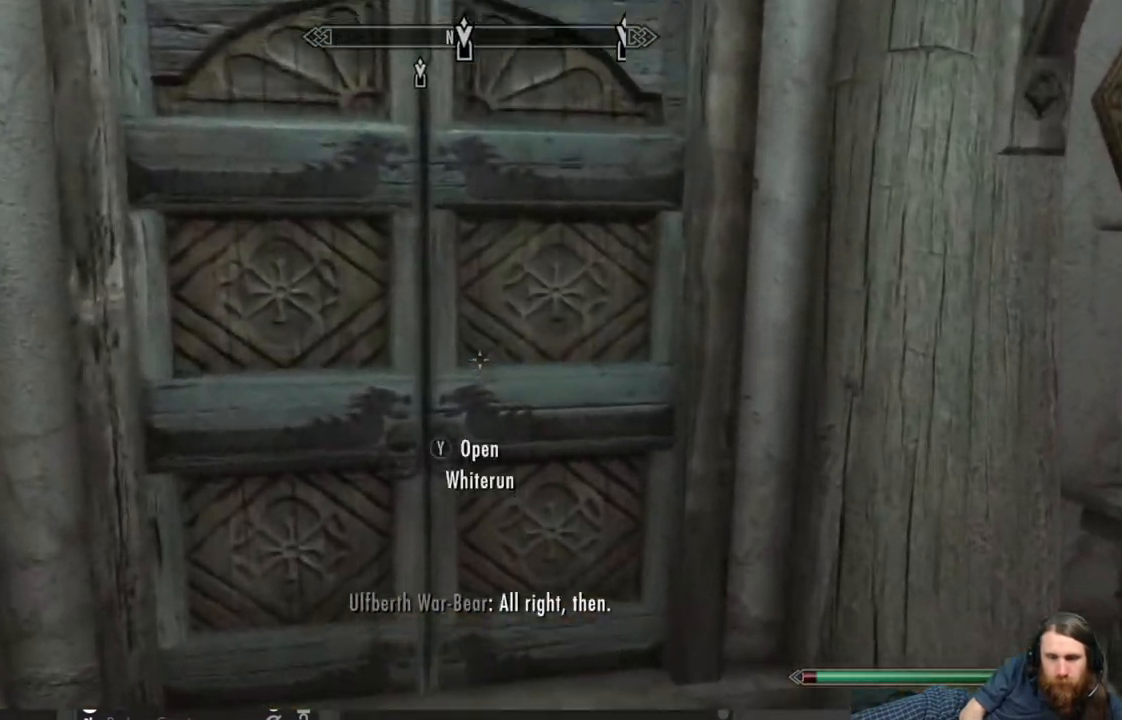
{"buttons": [], "left_stick": "center", "right_stick": "center", "events": [[150, "left_stick", "center"], [233, "Y", "down"], [367, "Y", "up"]]}
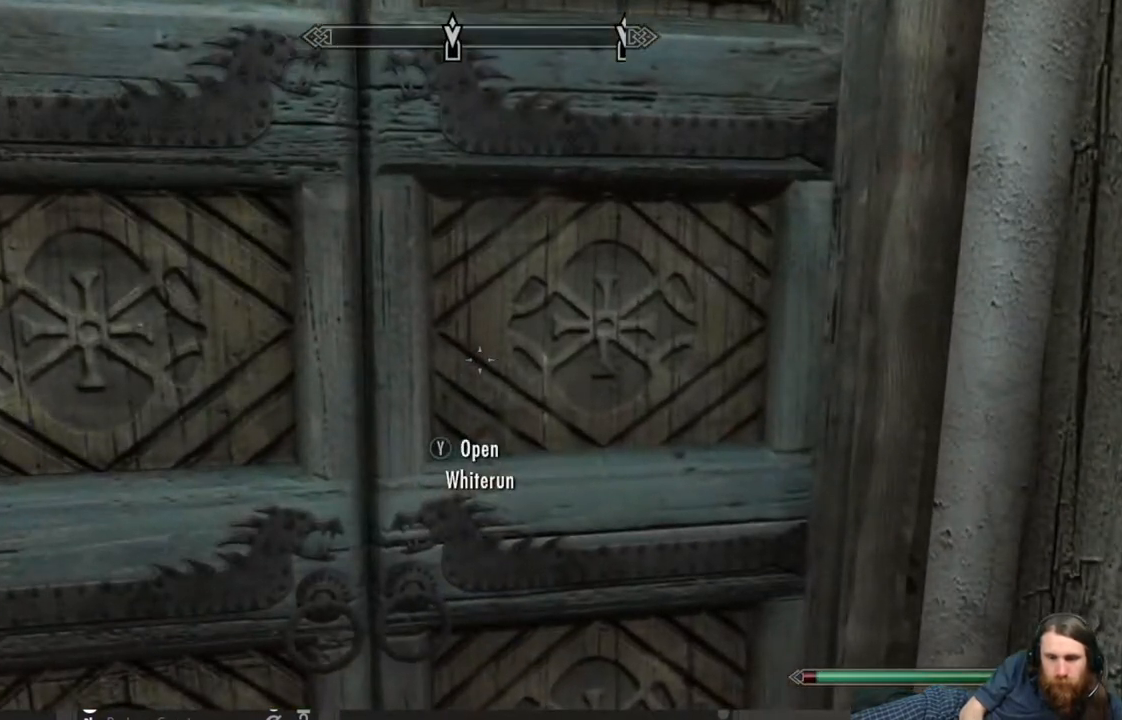
{"buttons": [], "left_stick": "center", "right_stick": "center", "events": []}
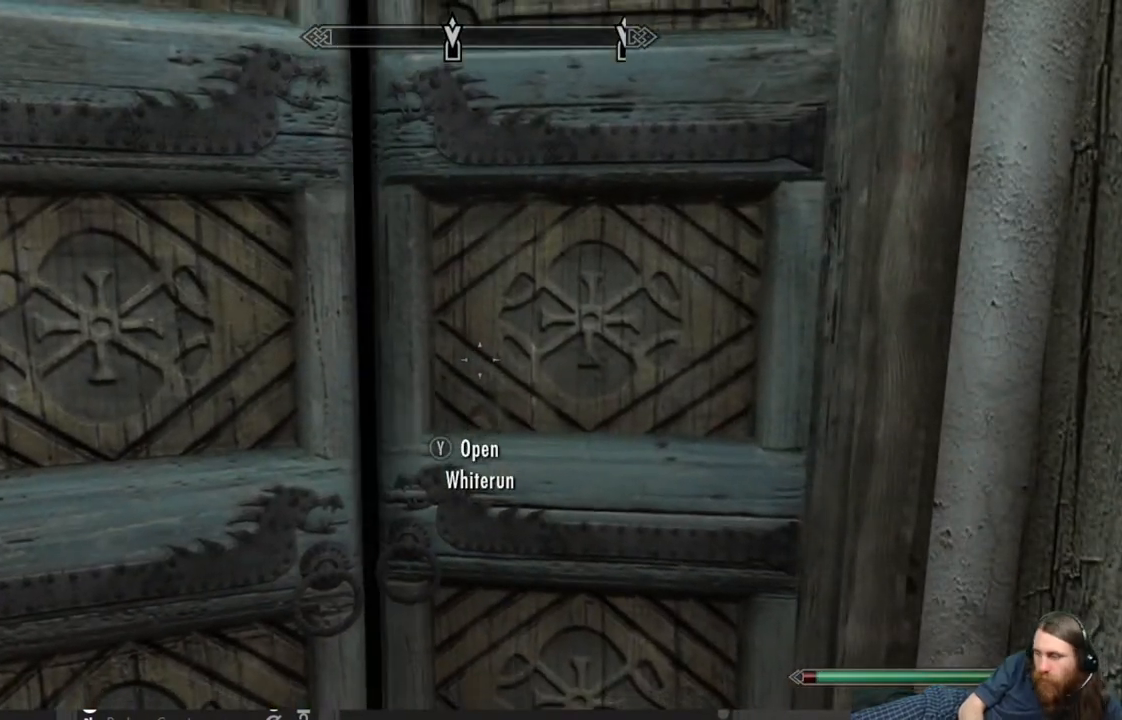
{"buttons": [], "left_stick": "center", "right_stick": "center", "events": []}
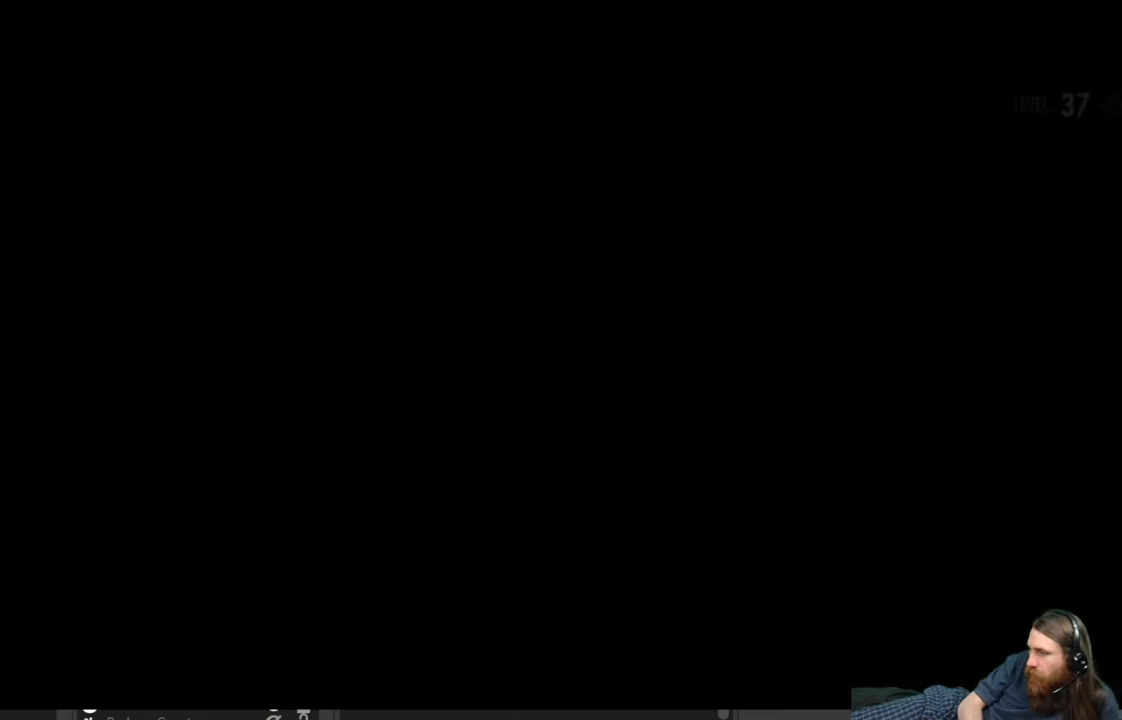
{"buttons": [], "left_stick": "center", "right_stick": "center", "events": []}
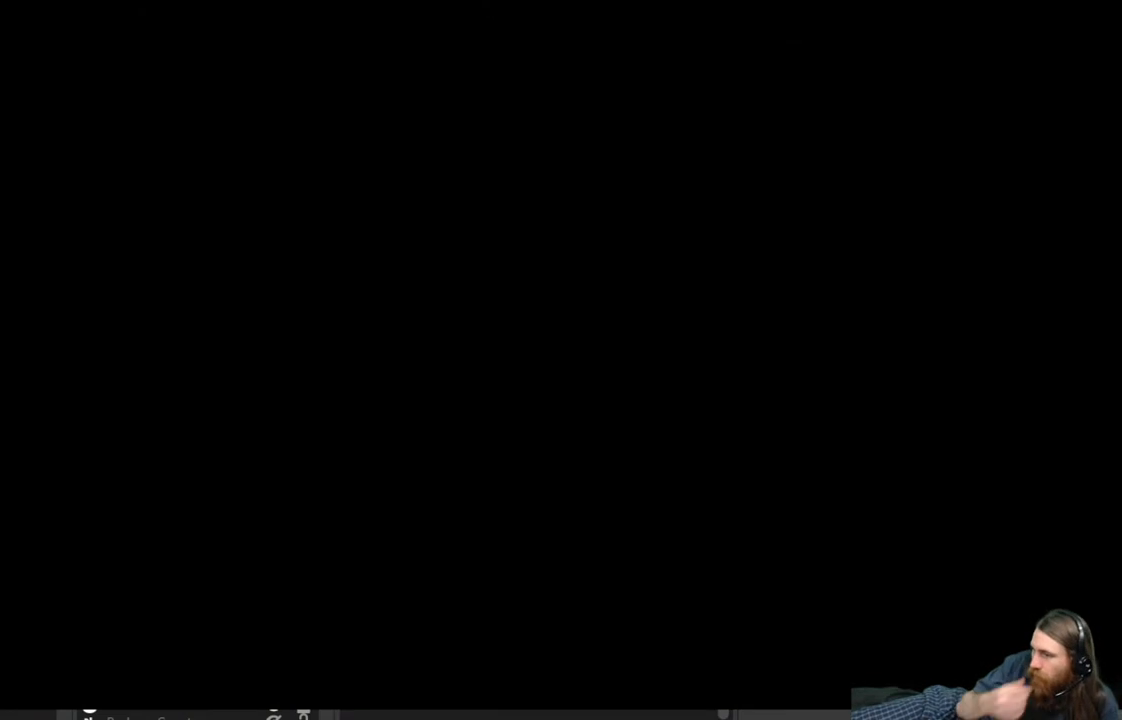
{"buttons": [], "left_stick": "center", "right_stick": "center", "events": []}
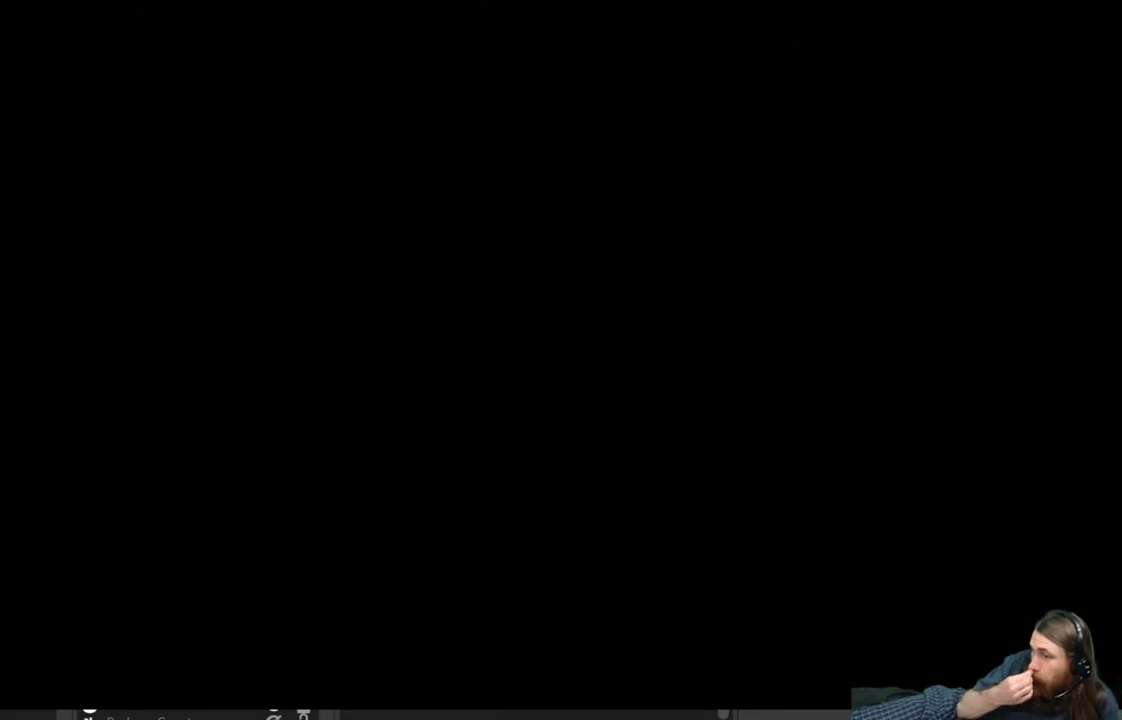
{"buttons": [], "left_stick": "center", "right_stick": "center", "events": []}
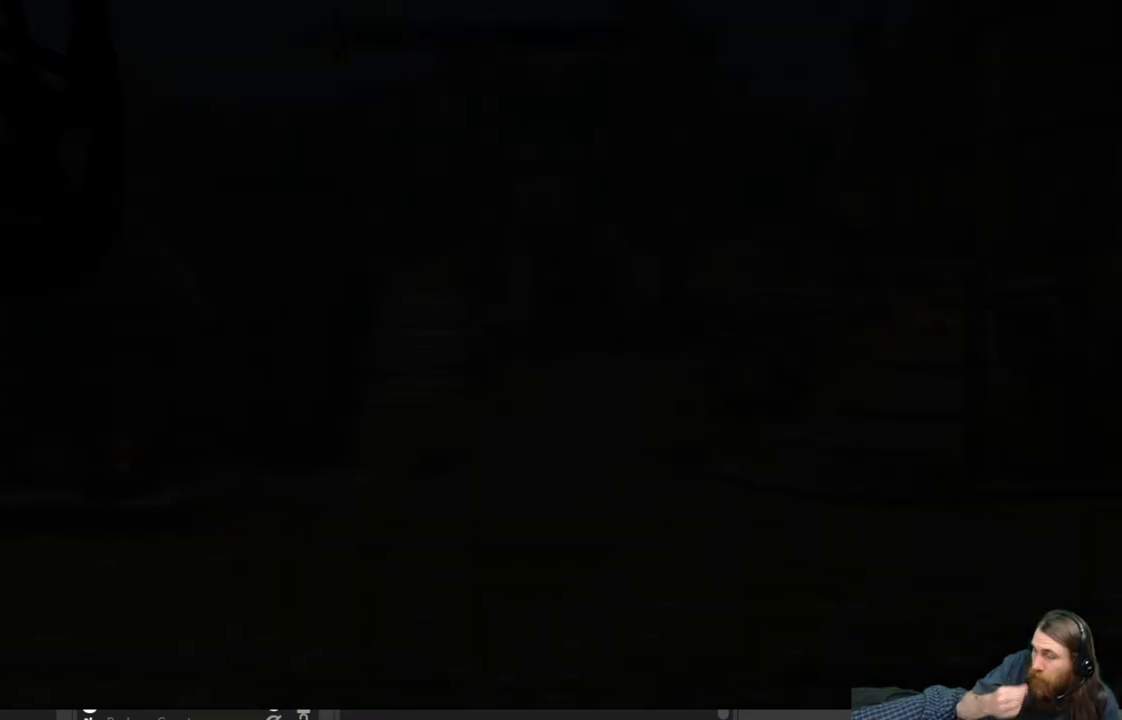
{"buttons": [], "left_stick": "center", "right_stick": "center", "events": []}
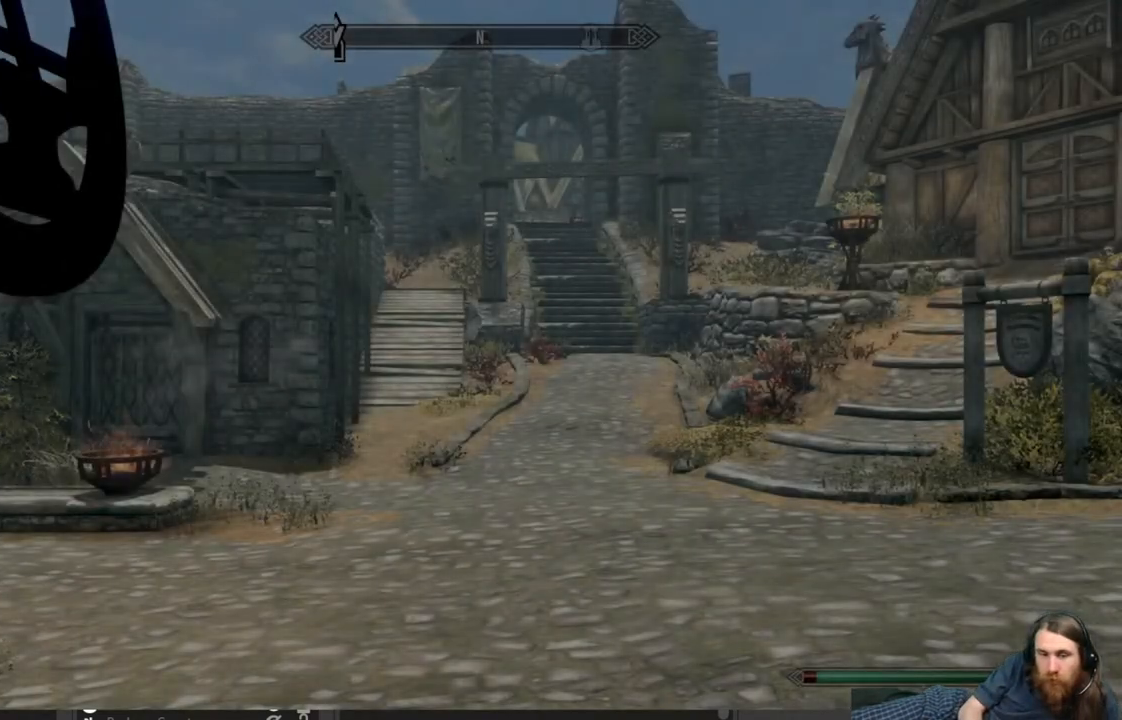
{"buttons": [], "left_stick": "up", "right_stick": "right", "events": [[50, "left_stick", "up"], [450, "right_stick", "right"]]}
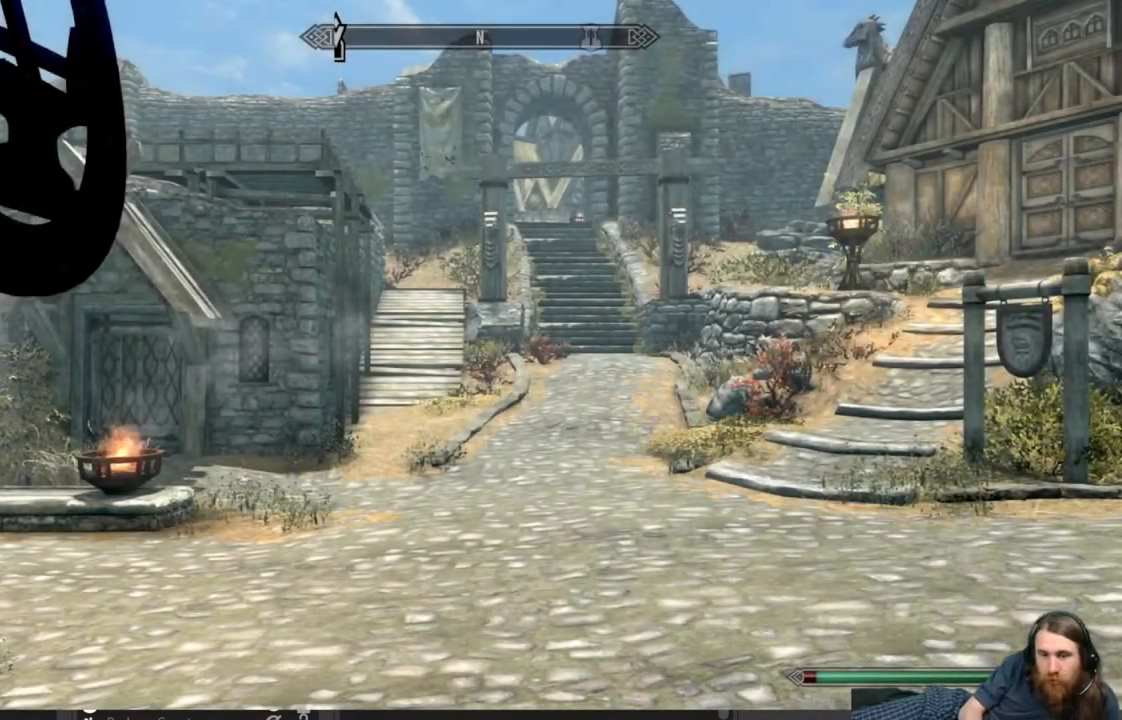
{"buttons": [], "left_stick": "up-left", "right_stick": "center", "events": [[100, "left_stick", "up-left"], [350, "right_stick", "center"]]}
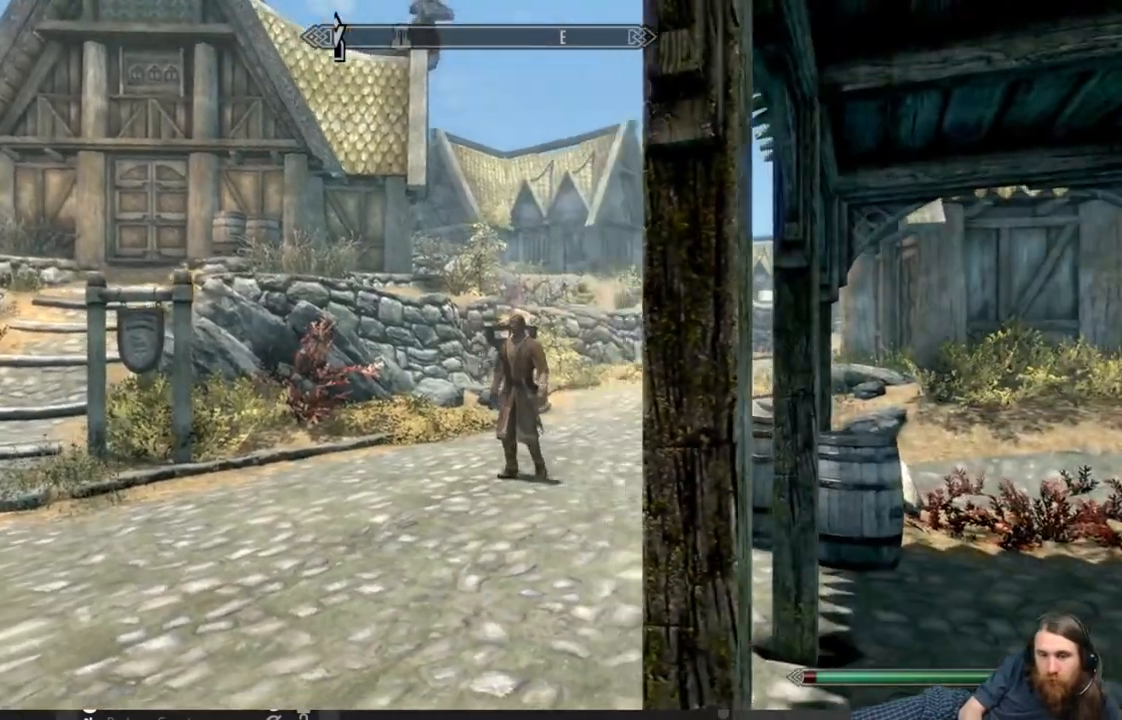
{"buttons": [], "left_stick": "up", "right_stick": "right", "events": [[50, "right_stick", "right"], [433, "left_stick", "up"]]}
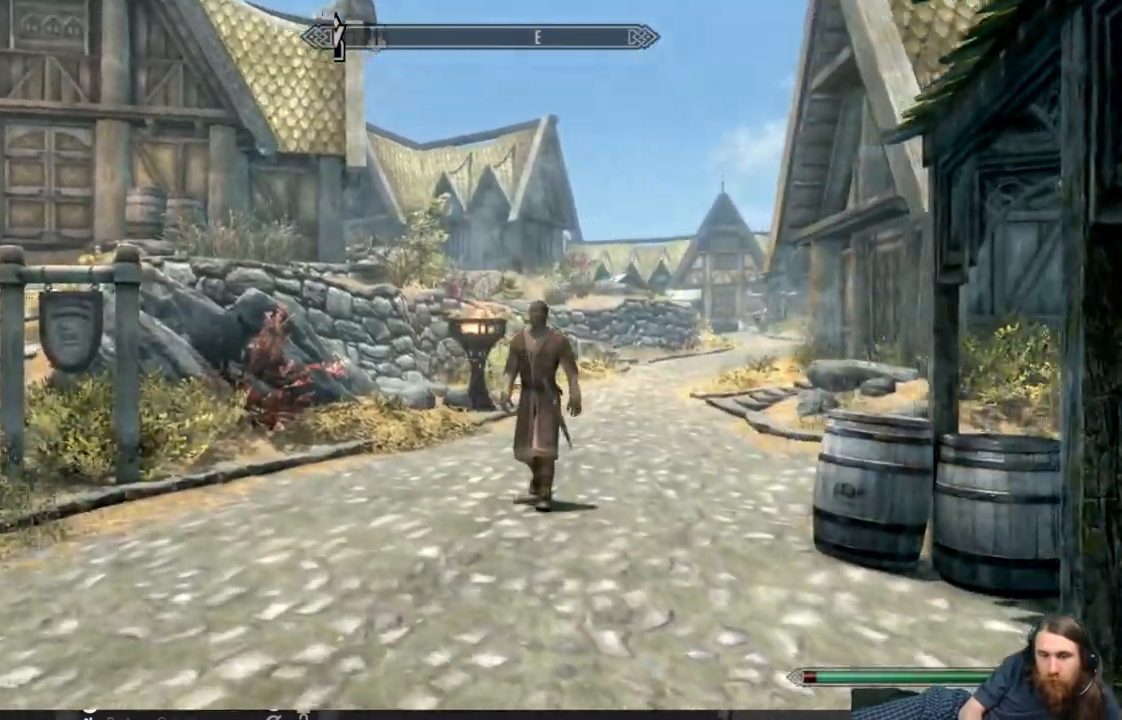
{"buttons": [], "left_stick": "up", "right_stick": "right", "events": []}
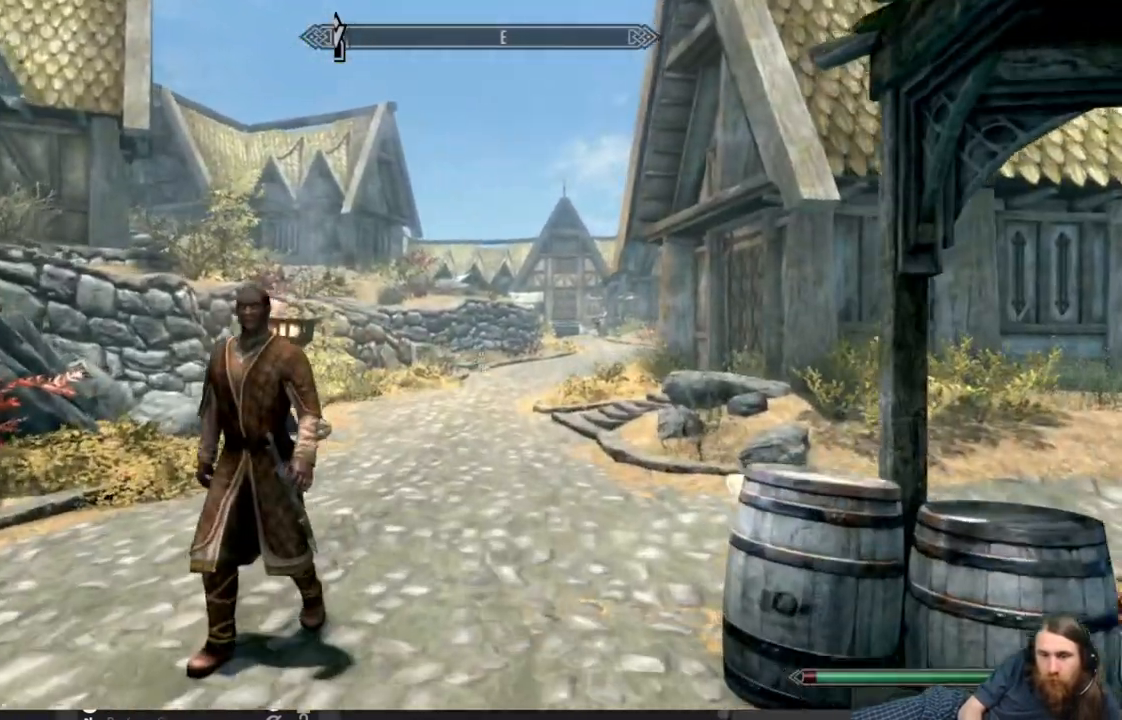
{"buttons": ["L1"], "left_stick": "up", "right_stick": "center", "events": [[33, "right_stick", "center"], [217, "L1", "down"]]}
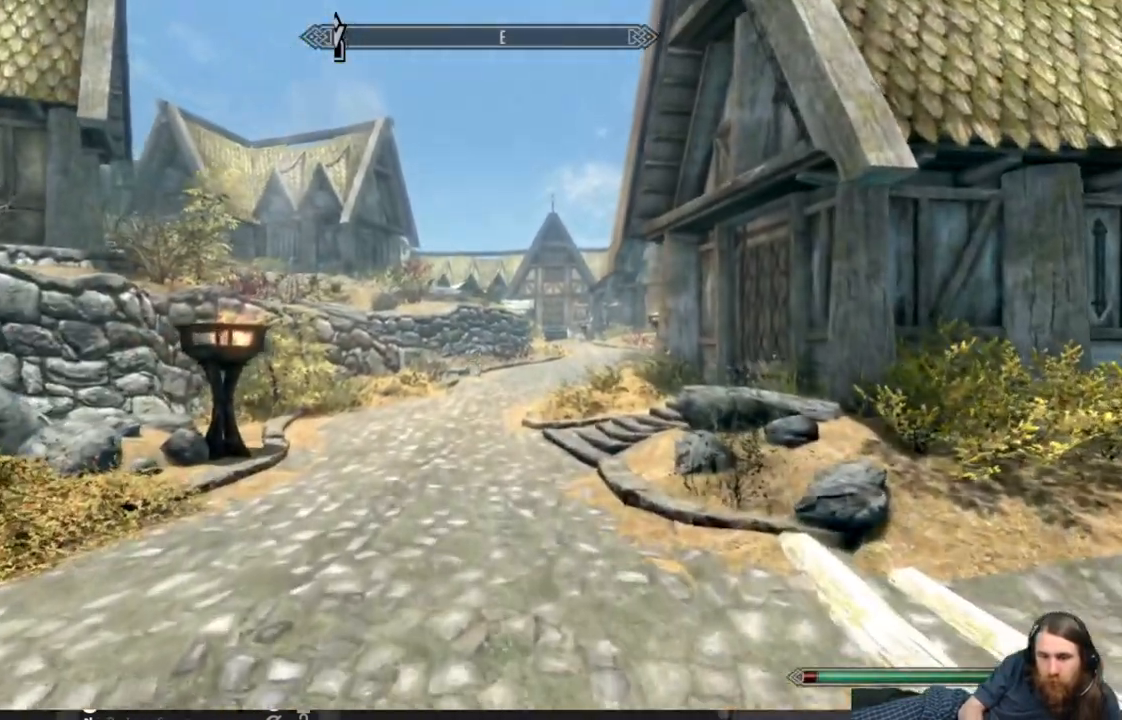
{"buttons": ["L1"], "left_stick": "up", "right_stick": "center", "events": []}
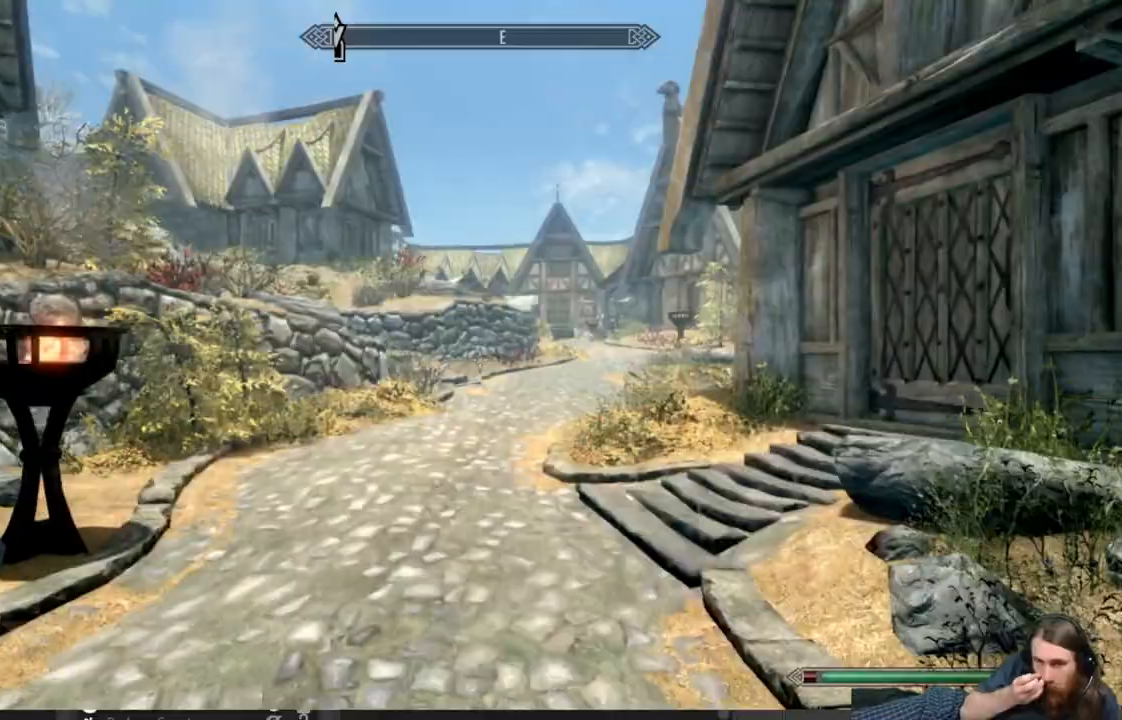
{"buttons": ["L1"], "left_stick": "up", "right_stick": "center", "events": []}
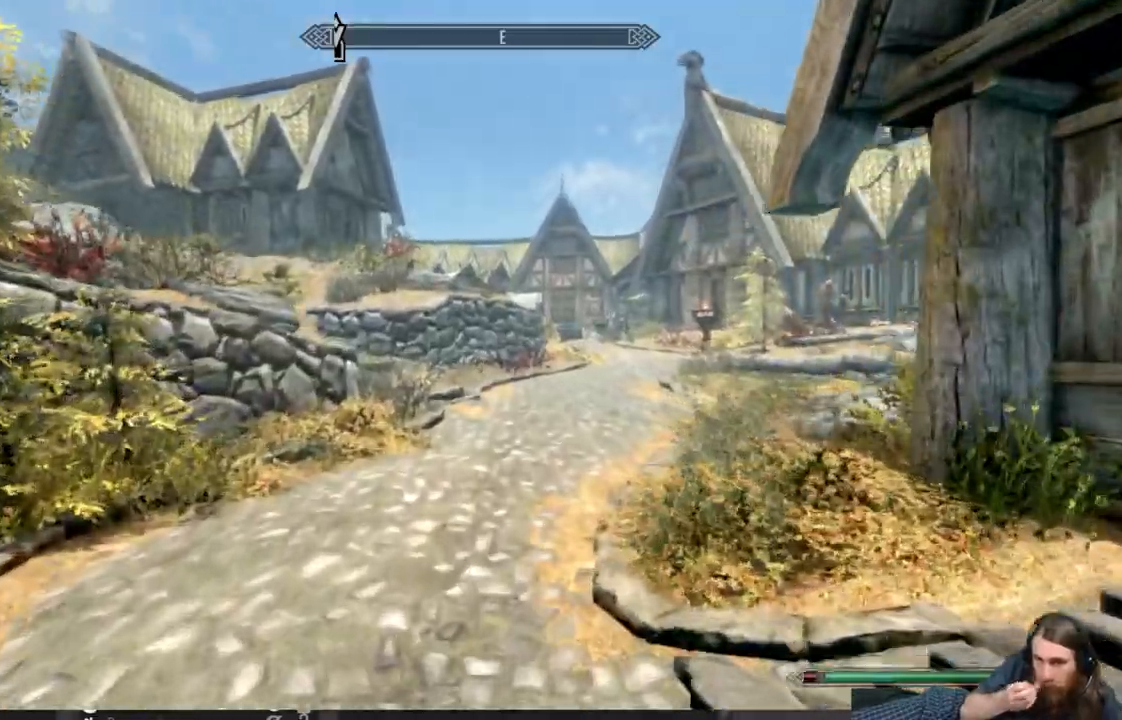
{"buttons": ["L1"], "left_stick": "up", "right_stick": "center", "events": []}